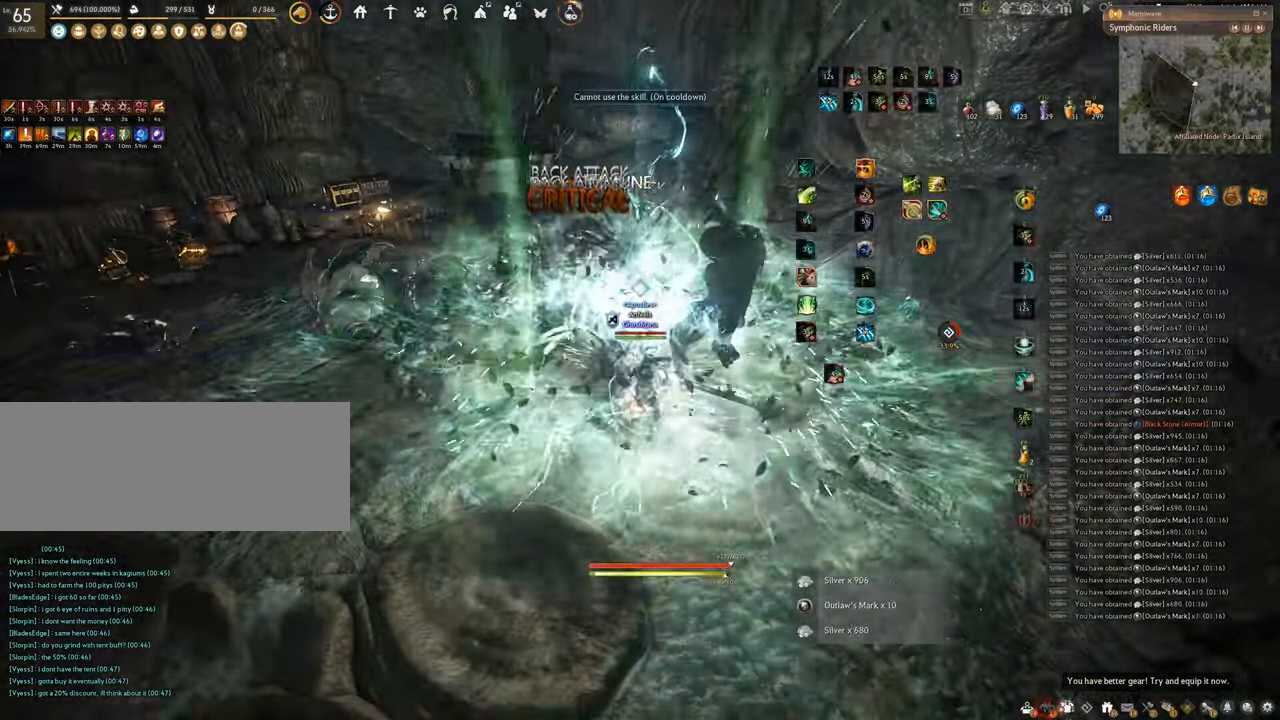
Gameplay with keyboard and mouse; each line is a JSON object with the keys and mouse buttons held at the frame after it. "events" lists presses ("down") and releases ("up") of "a", "c", "d", "e", "f", "q", "s", "shift", "space", "tab", "w", "x", "z", "mouse_left" and "mouse_right" between this image and that frame as [ms after this image, input, new state], when the widget could be followed in between. "mouse_left", "mouse_right" = the "left", "right" buttons of the "mouse" list. No other keys are recorded. Mouse movement is not recorded.
{"keys": ["w"], "mouse": ["right"], "events": [[33, "q", "up"], [167, "w", "down"], [283, "mouse_right", "down"]]}
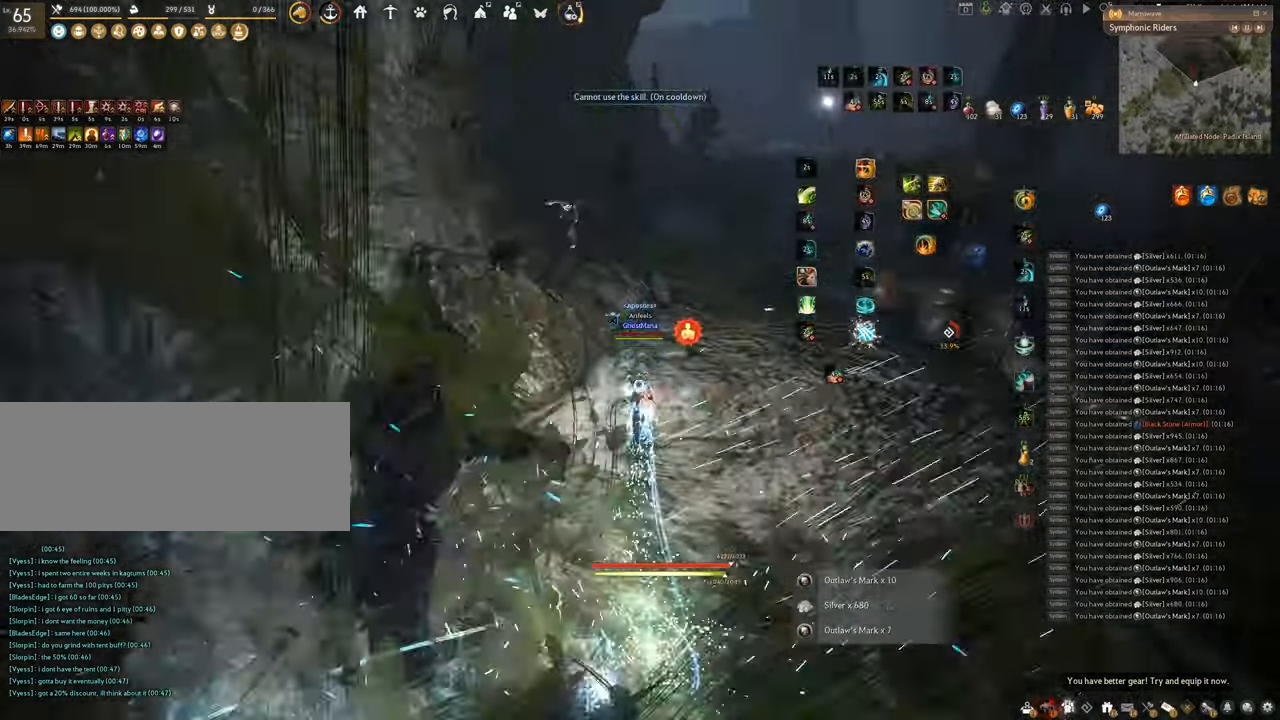
{"keys": ["w"], "mouse": ["right"], "events": []}
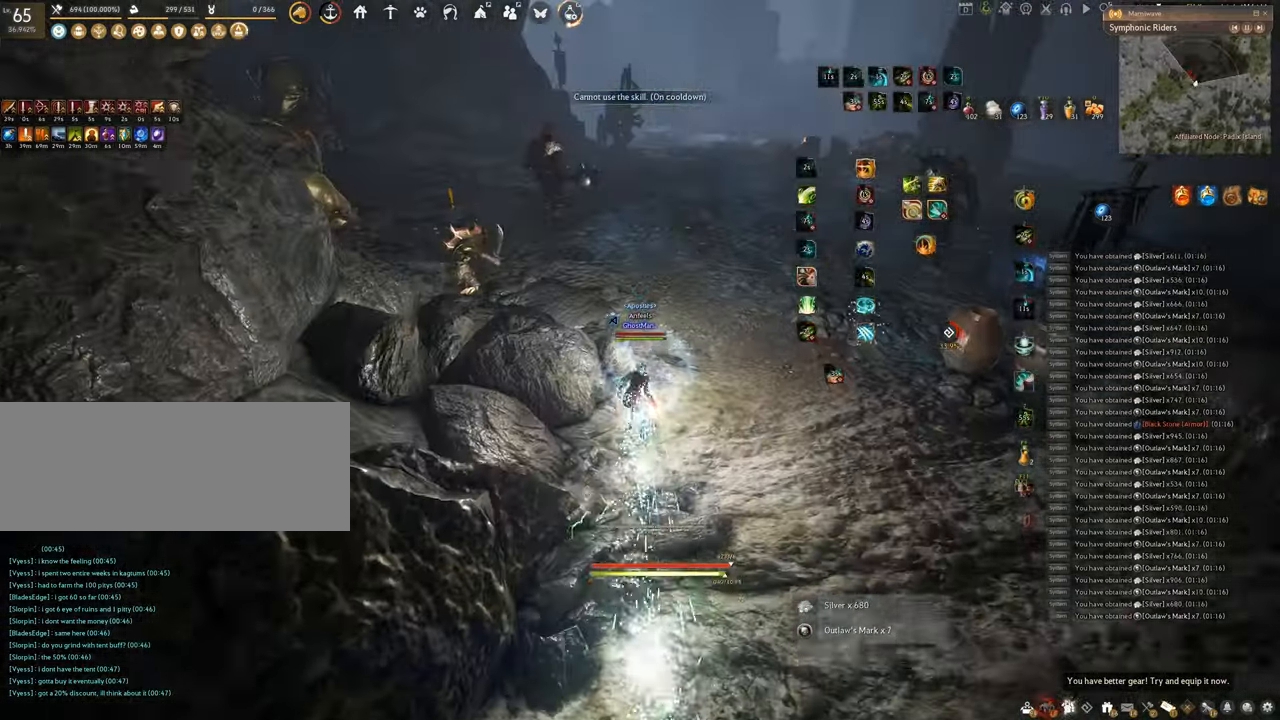
{"keys": ["f", "w"], "mouse": [], "events": [[233, "mouse_right", "up"], [250, "f", "down"]]}
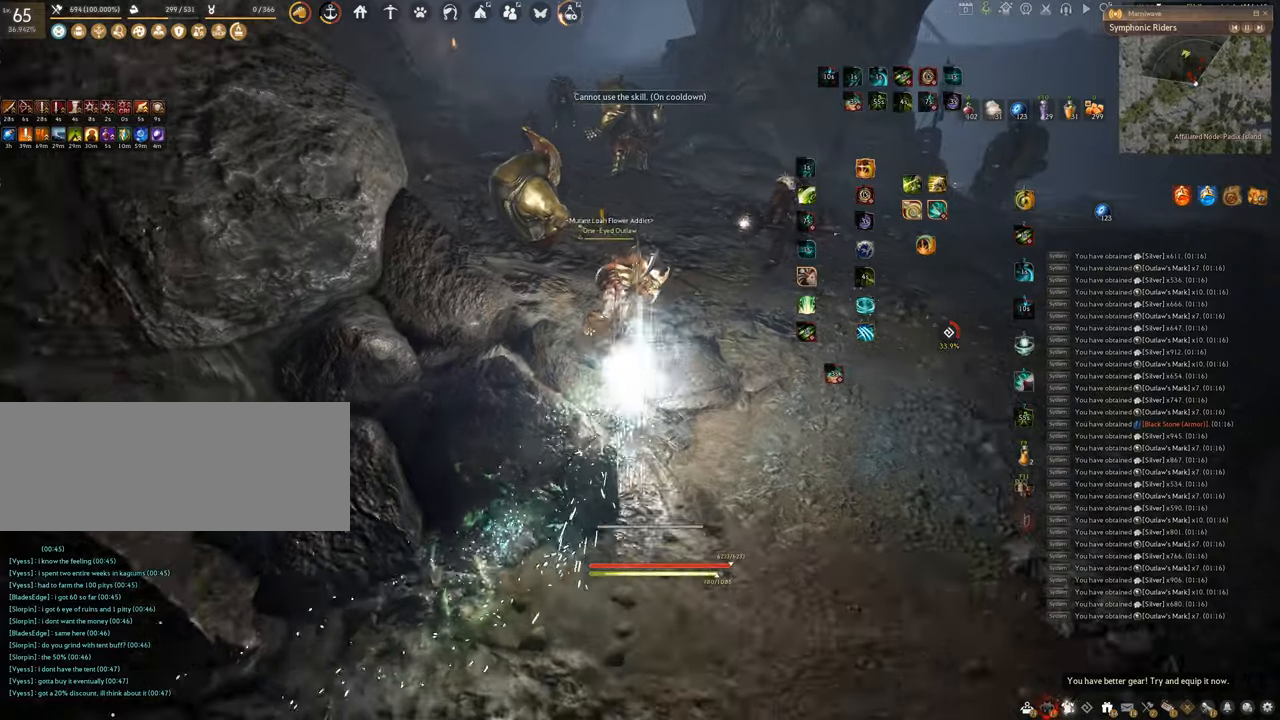
{"keys": ["f", "w"], "mouse": [], "events": []}
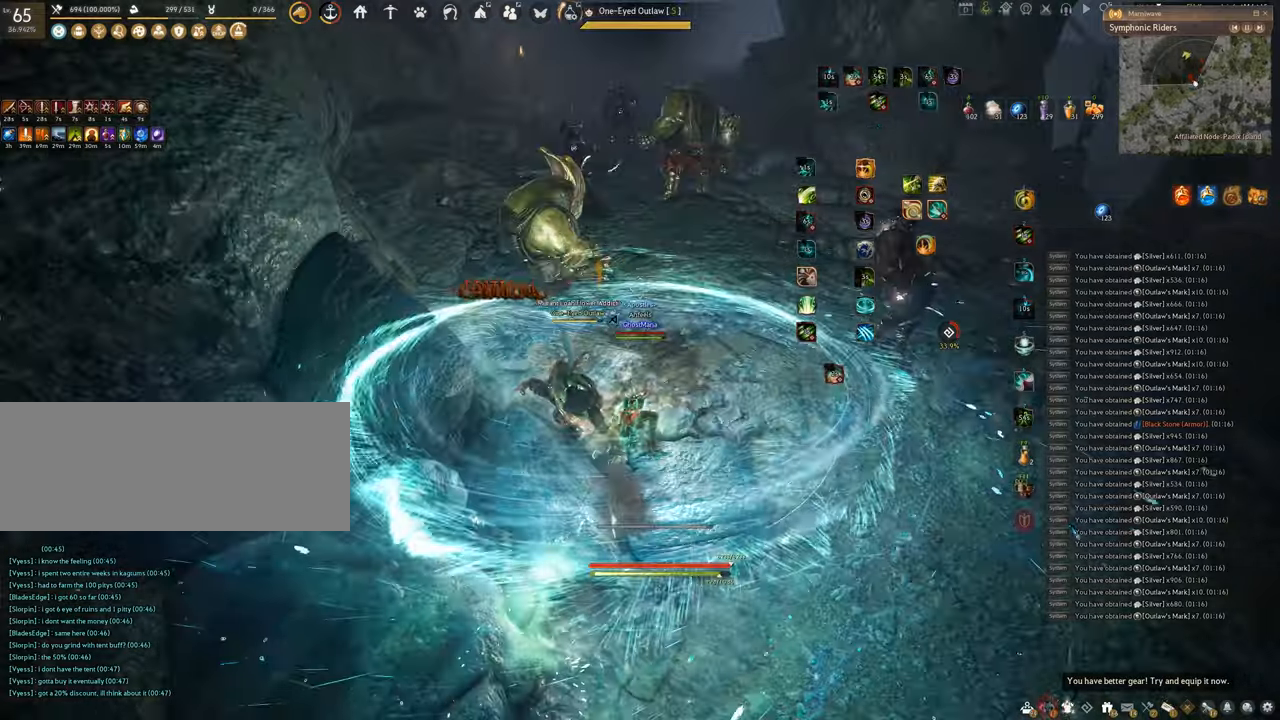
{"keys": ["f", "w"], "mouse": [], "events": []}
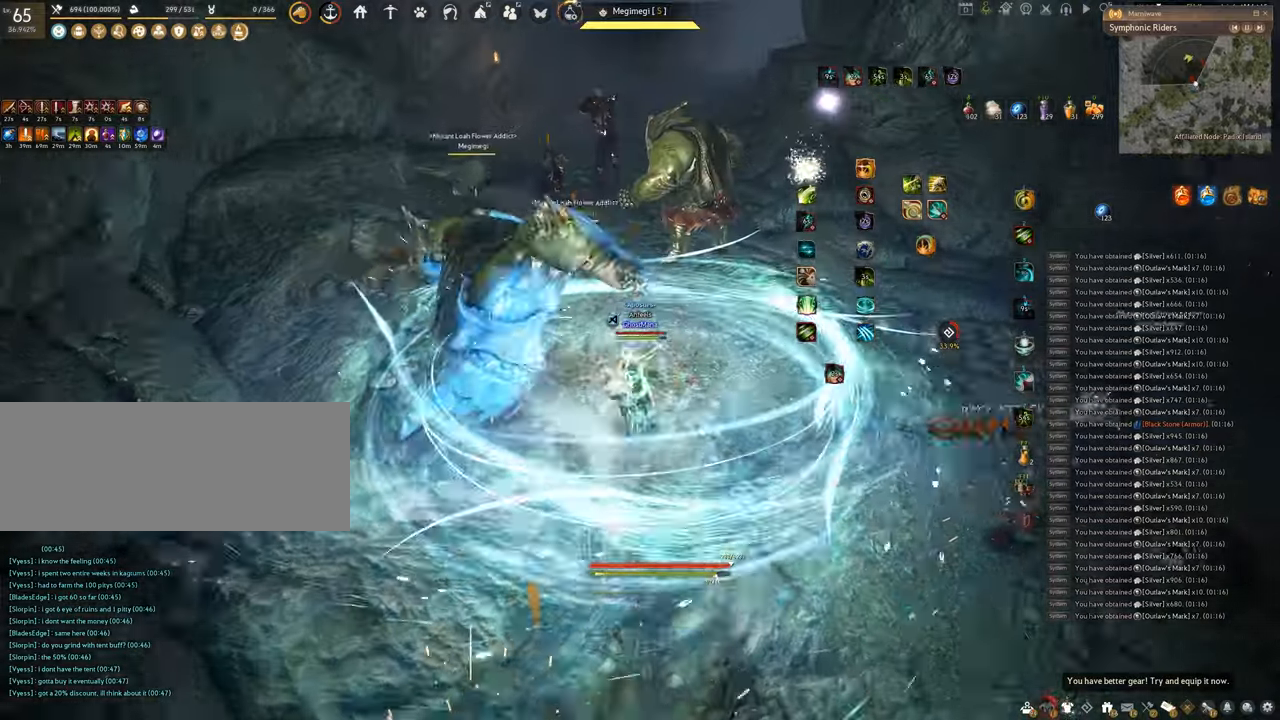
{"keys": ["f"], "mouse": [], "events": [[500, "w", "up"]]}
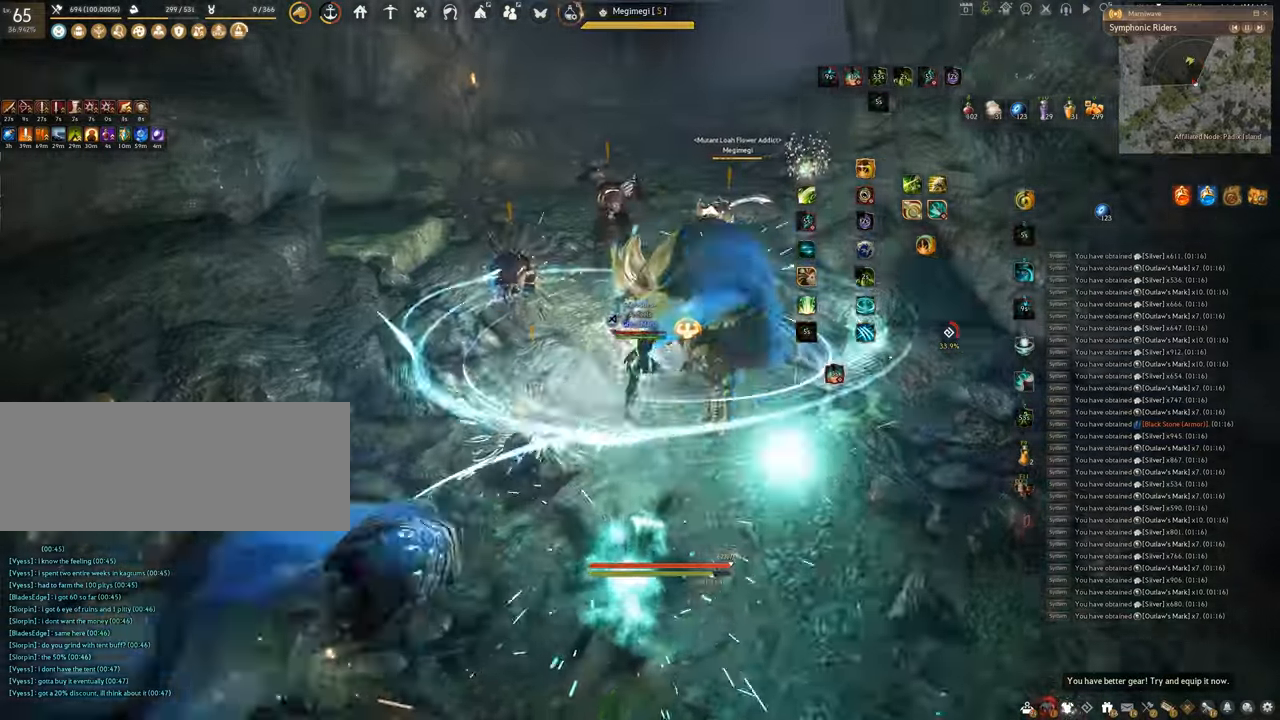
{"keys": ["f", "s"], "mouse": [], "events": [[184, "s", "down"]]}
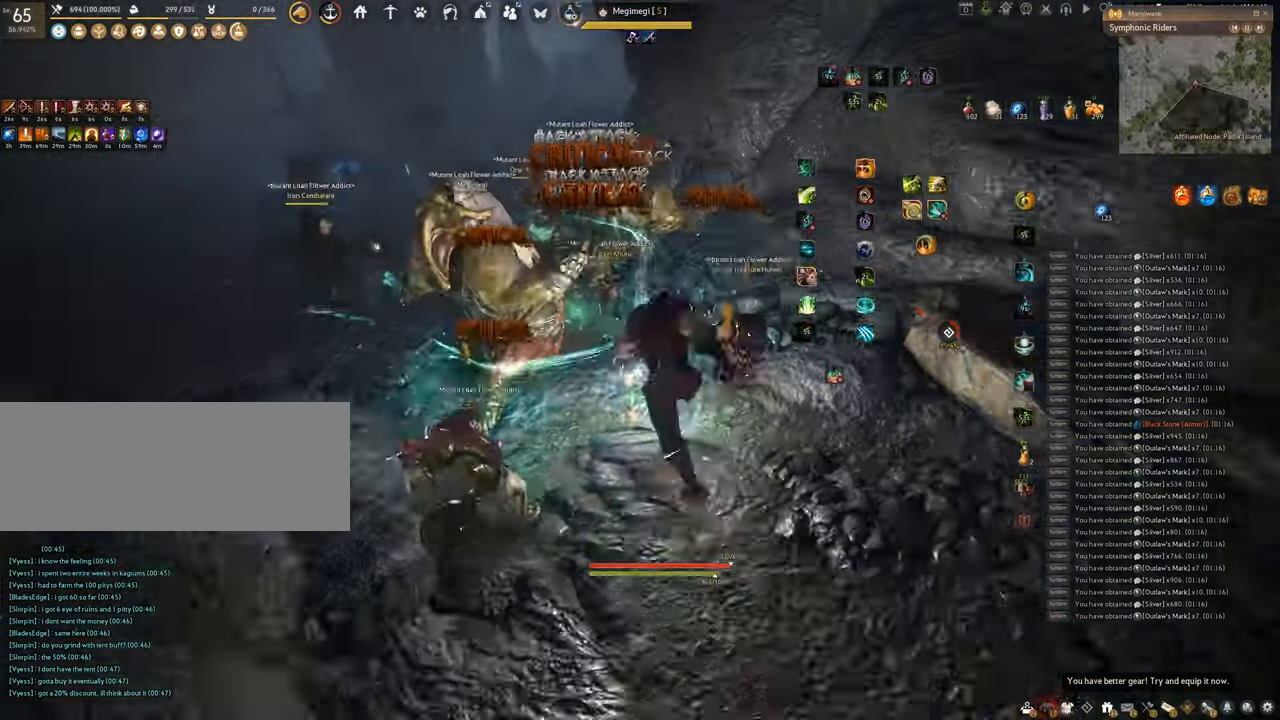
{"keys": [], "mouse": ["left"], "events": [[183, "s", "up"], [233, "f", "up"], [284, "mouse_left", "down"]]}
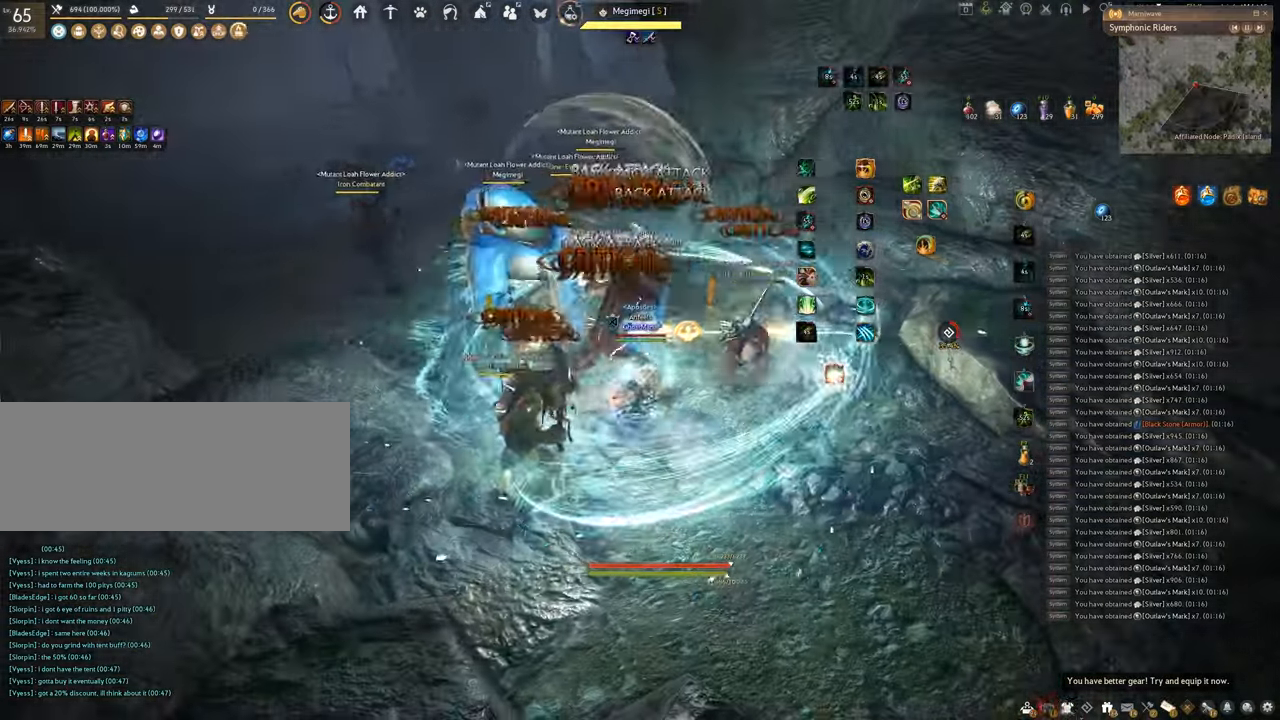
{"keys": ["f", "s"], "mouse": [], "events": [[117, "f", "down"], [217, "mouse_left", "up"], [351, "s", "down"]]}
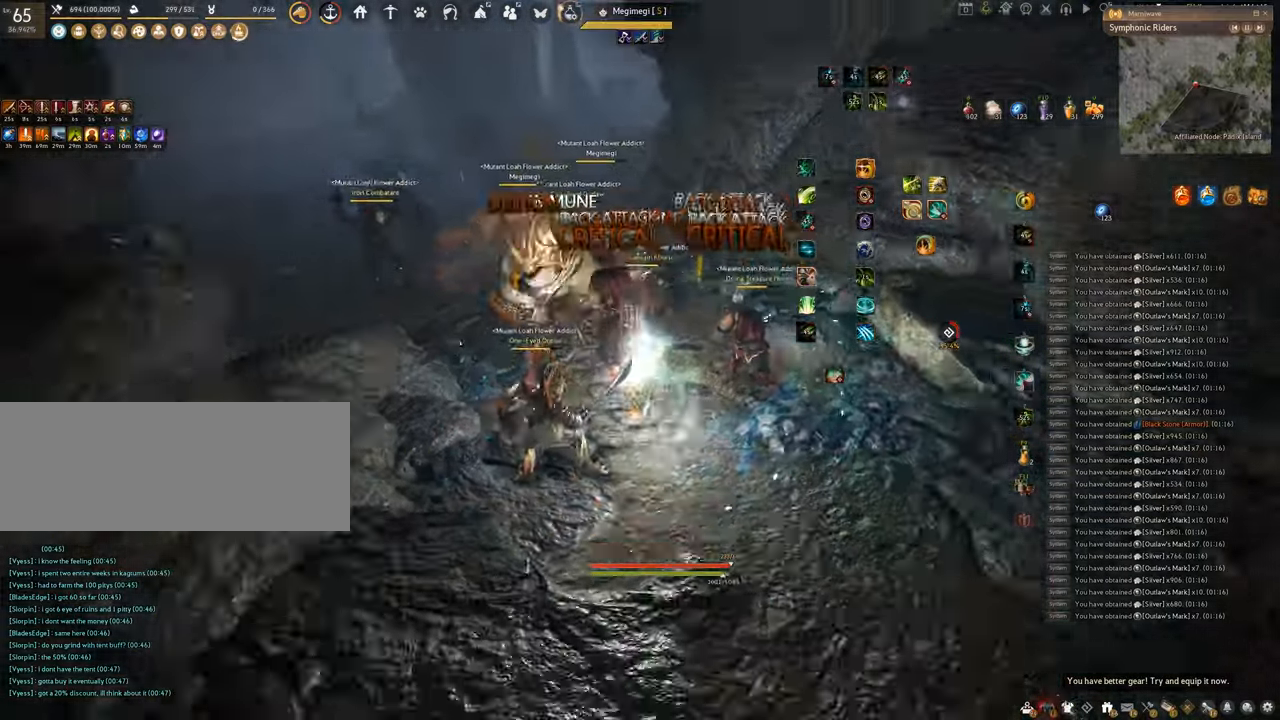
{"keys": ["f", "w"], "mouse": [], "events": [[100, "s", "up"], [250, "w", "down"]]}
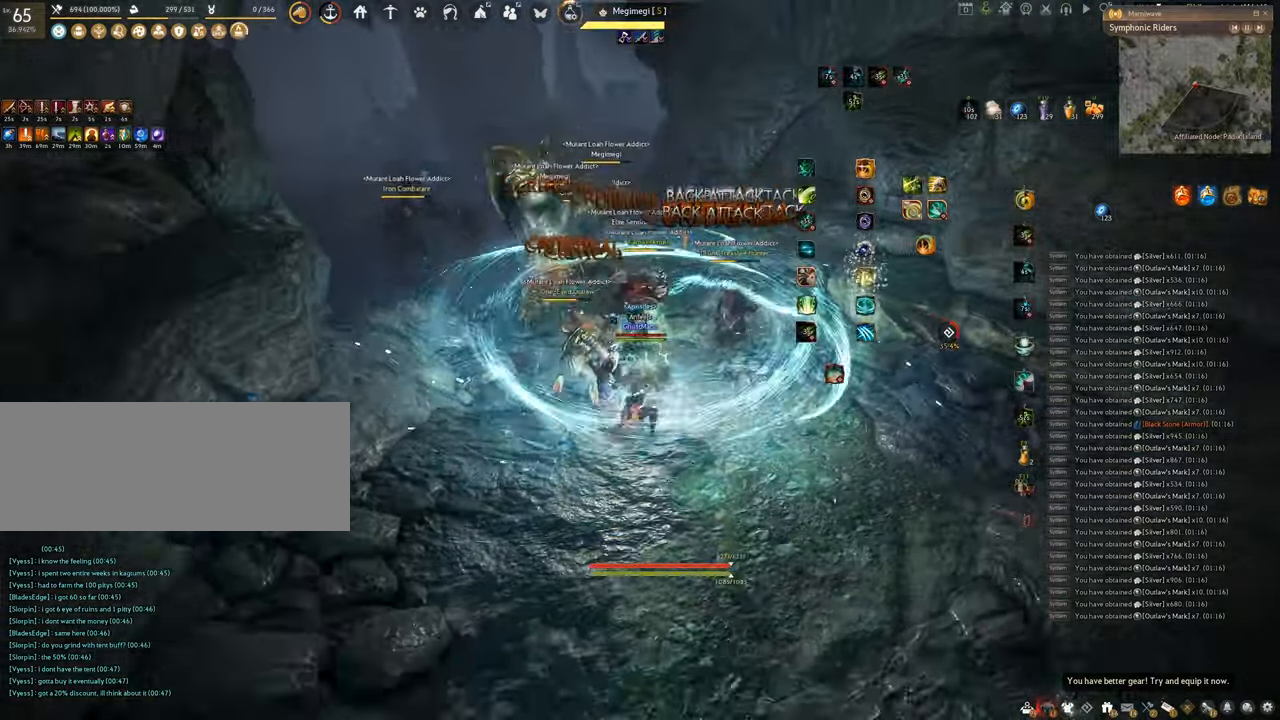
{"keys": ["f", "s"], "mouse": [], "events": [[317, "w", "up"], [468, "s", "down"]]}
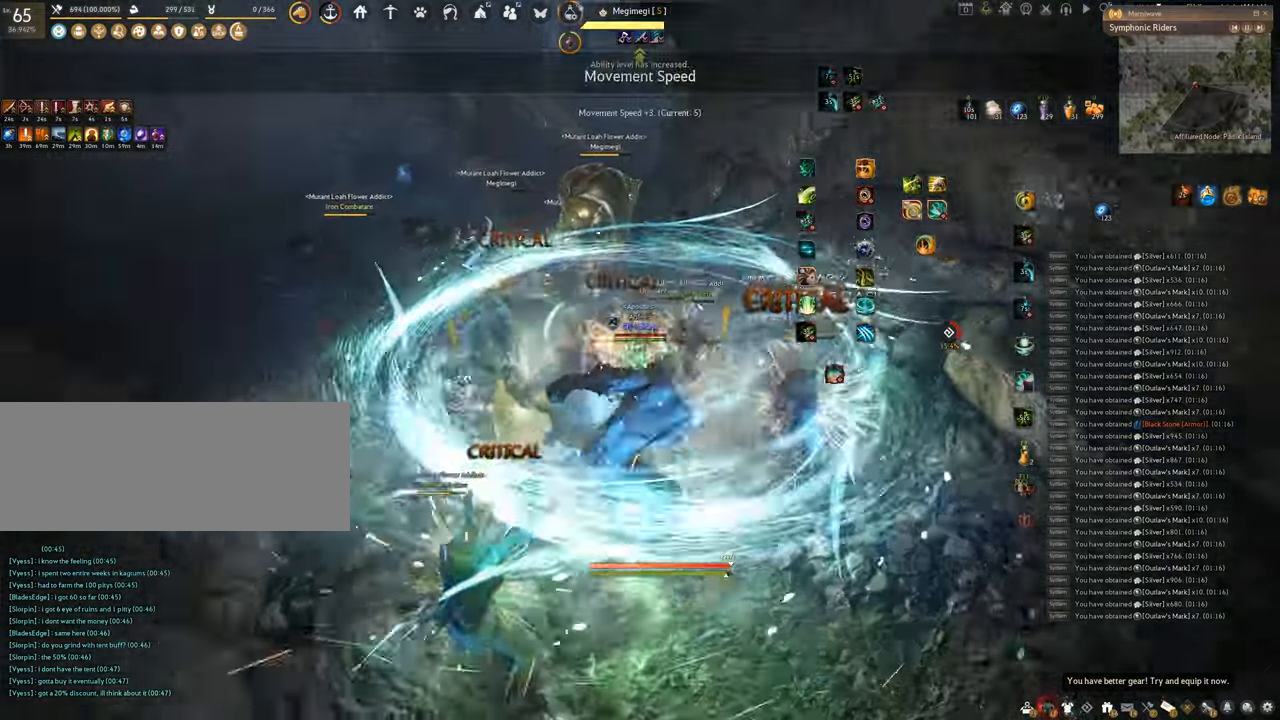
{"keys": [], "mouse": ["left"], "events": [[434, "s", "up"], [450, "f", "up"], [467, "mouse_left", "down"]]}
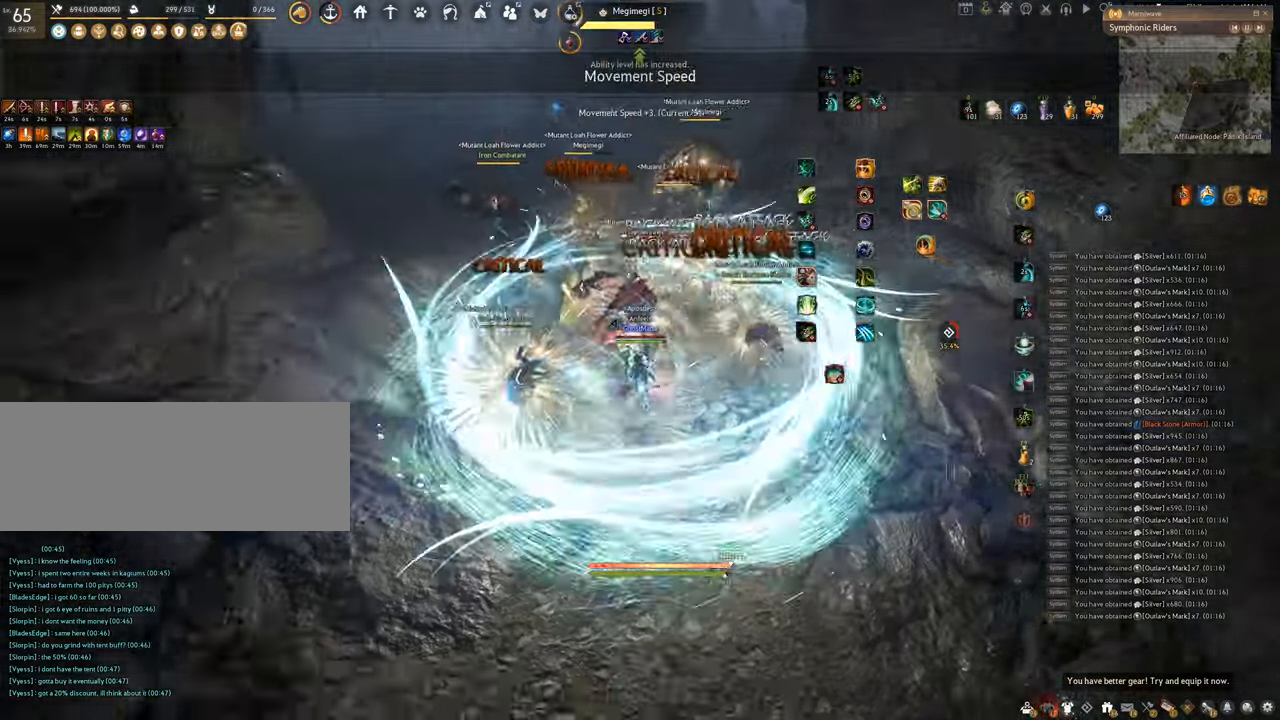
{"keys": [], "mouse": ["right"], "events": [[234, "mouse_left", "up"], [234, "mouse_right", "down"]]}
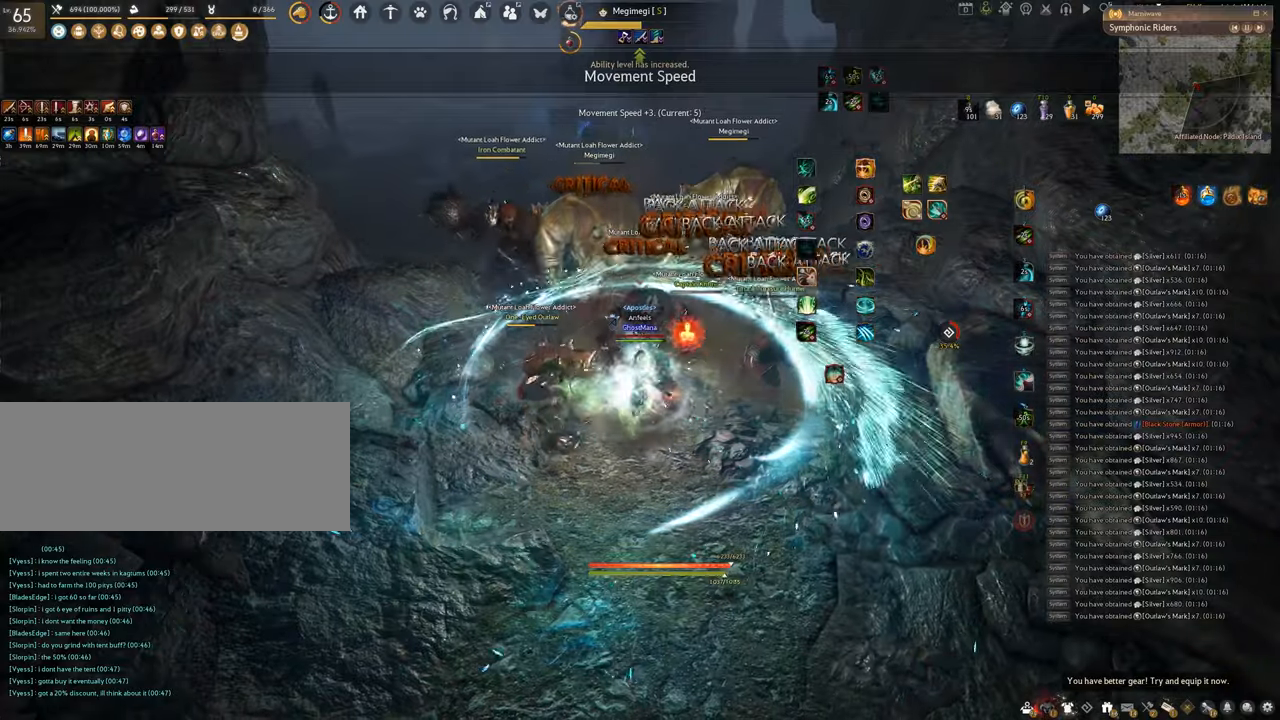
{"keys": ["space"], "mouse": [], "events": [[117, "q", "down"], [200, "mouse_right", "up"], [351, "space", "down"], [417, "q", "up"]]}
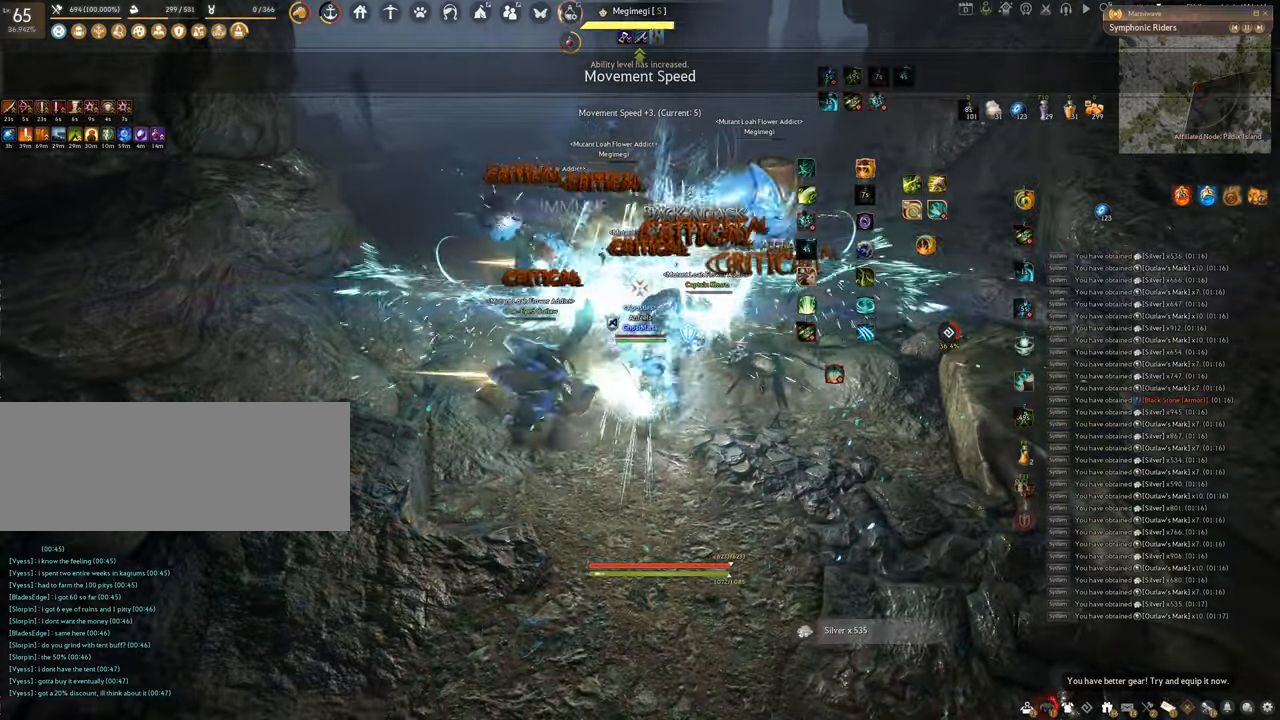
{"keys": ["space"], "mouse": [], "events": []}
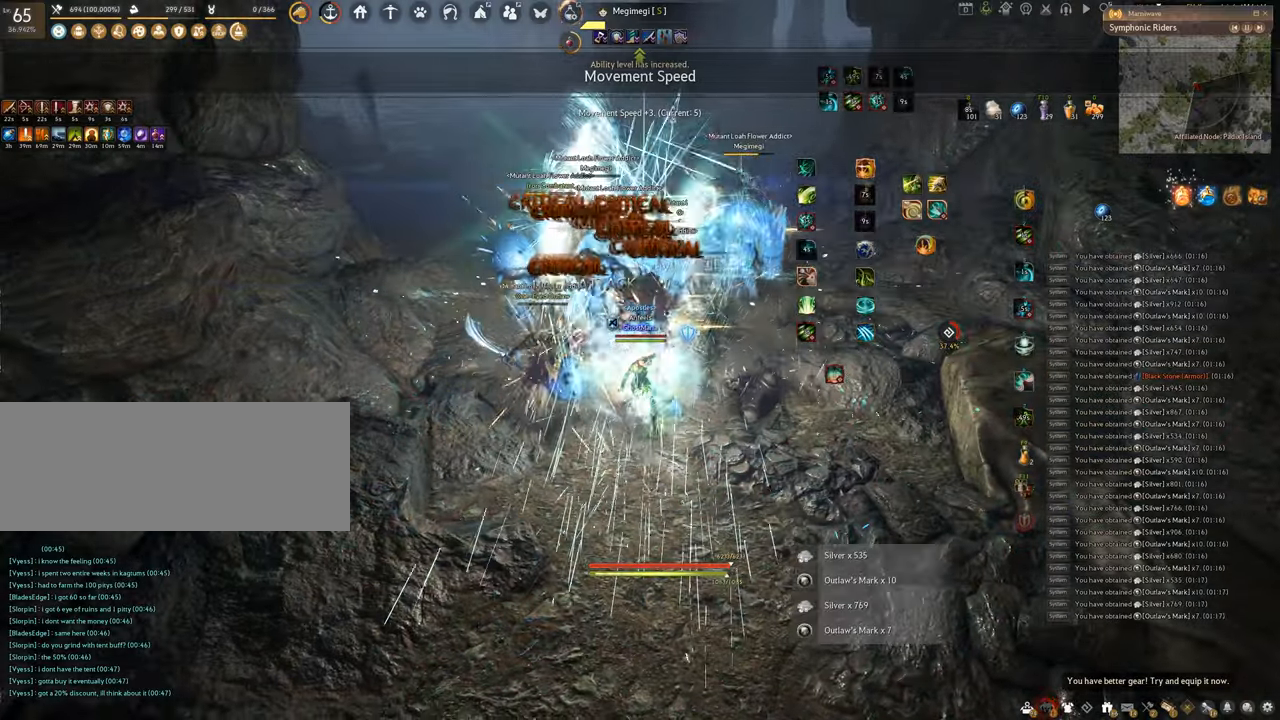
{"keys": ["f", "shift"], "mouse": [], "events": [[17, "shift", "down"], [34, "space", "up"], [150, "f", "down"]]}
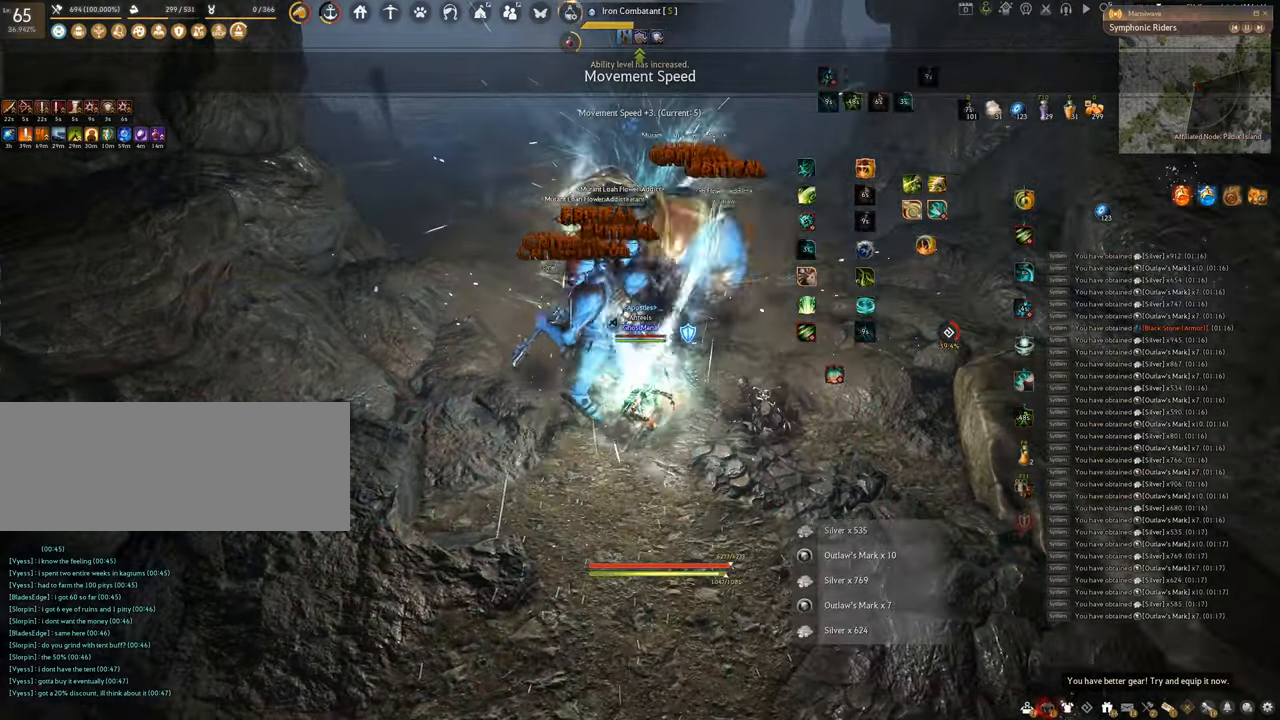
{"keys": ["shift"], "mouse": ["left"], "events": [[100, "mouse_left", "down"], [116, "f", "up"]]}
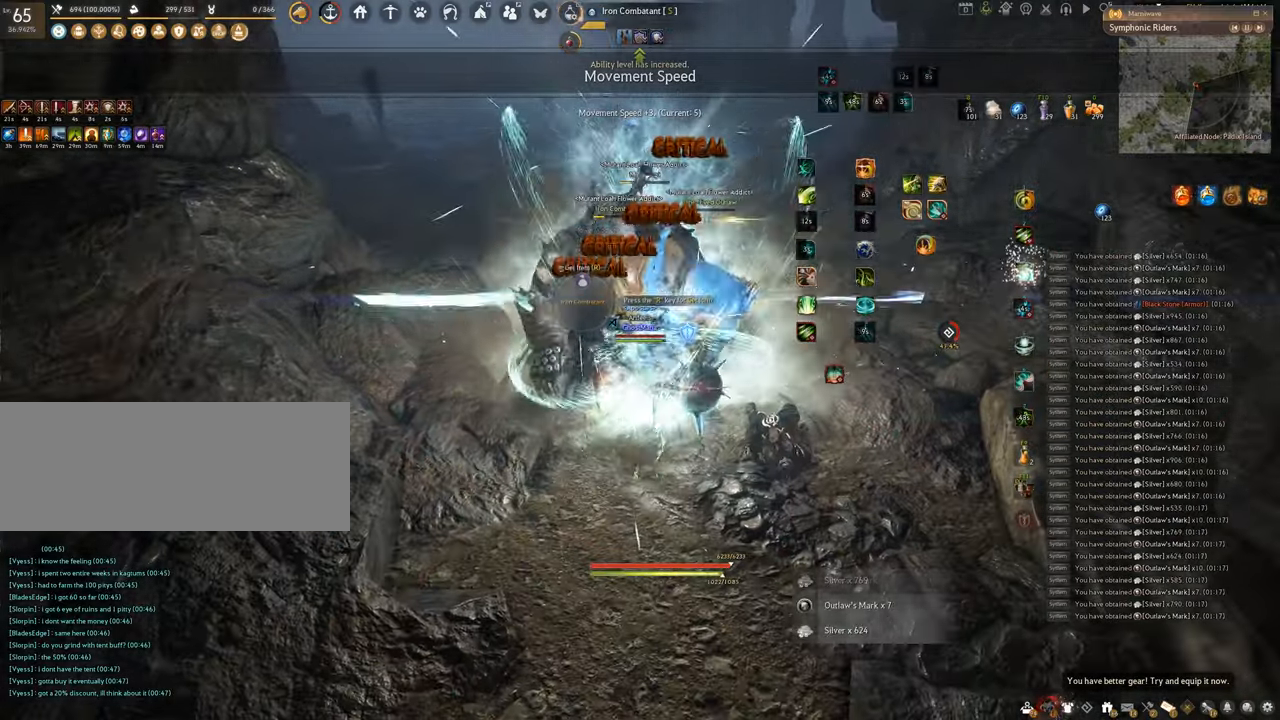
{"keys": ["f", "w"], "mouse": [], "events": [[117, "f", "down"], [134, "shift", "up"], [234, "w", "down"], [284, "mouse_left", "up"]]}
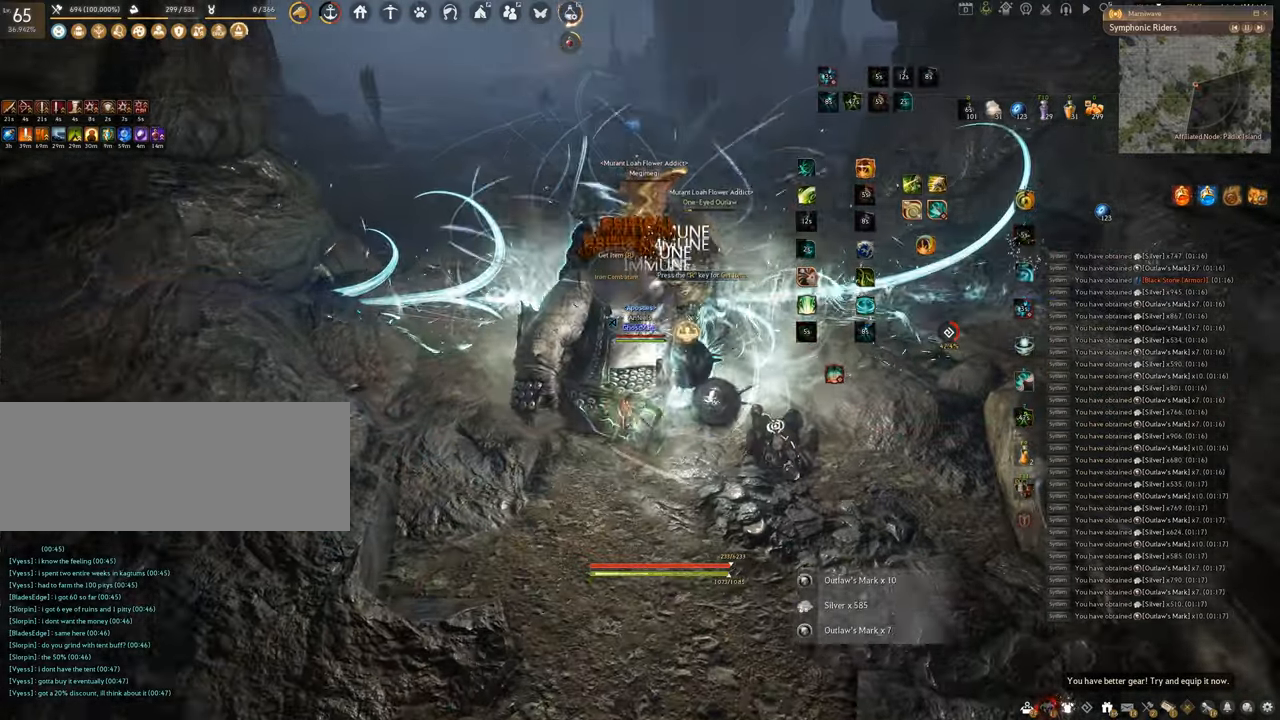
{"keys": [], "mouse": ["left"], "events": [[233, "w", "up"], [250, "f", "up"], [333, "mouse_left", "down"]]}
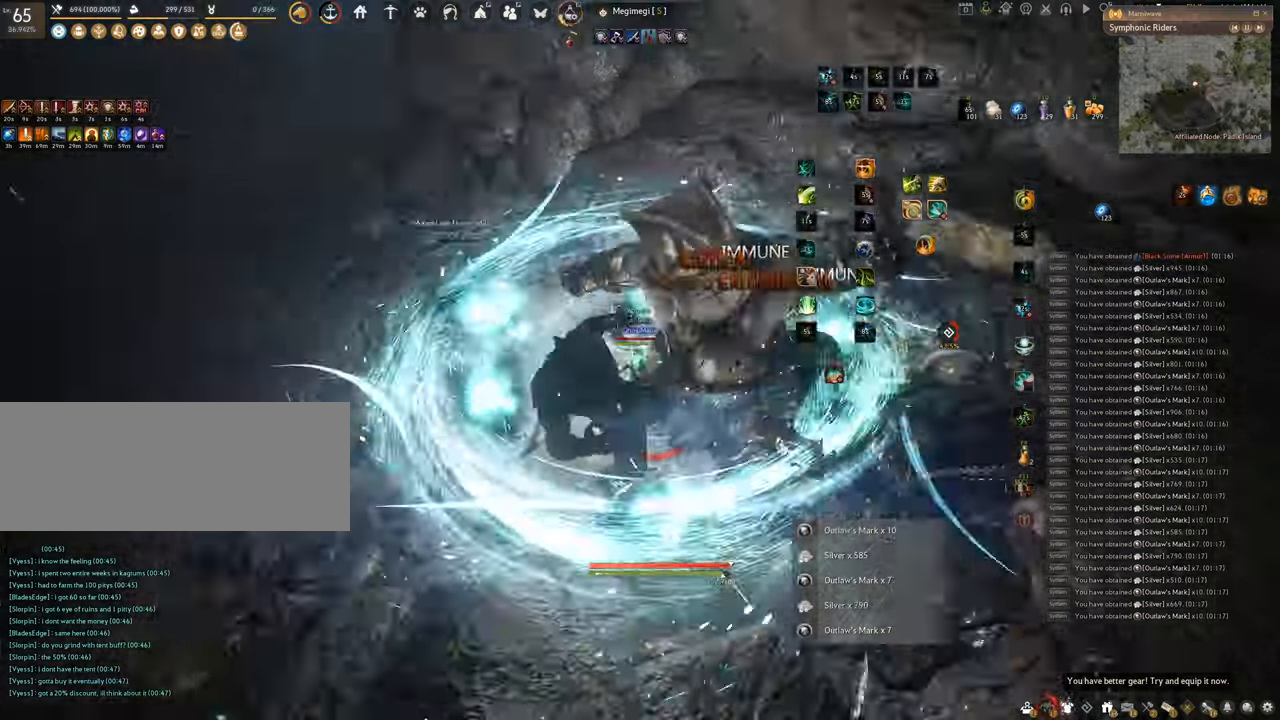
{"keys": ["f", "w"], "mouse": [], "events": [[351, "w", "down"], [401, "f", "down"], [417, "mouse_left", "up"]]}
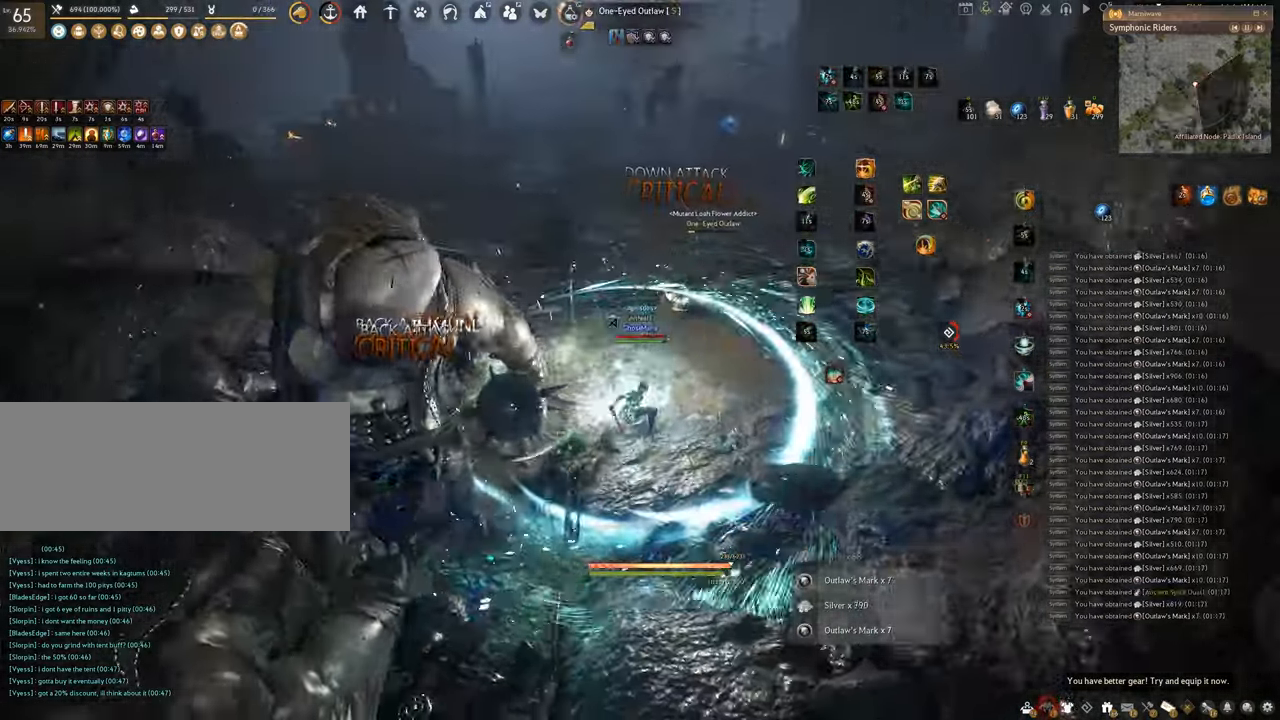
{"keys": [], "mouse": ["left"], "events": [[350, "mouse_left", "down"], [367, "f", "up"], [383, "w", "up"]]}
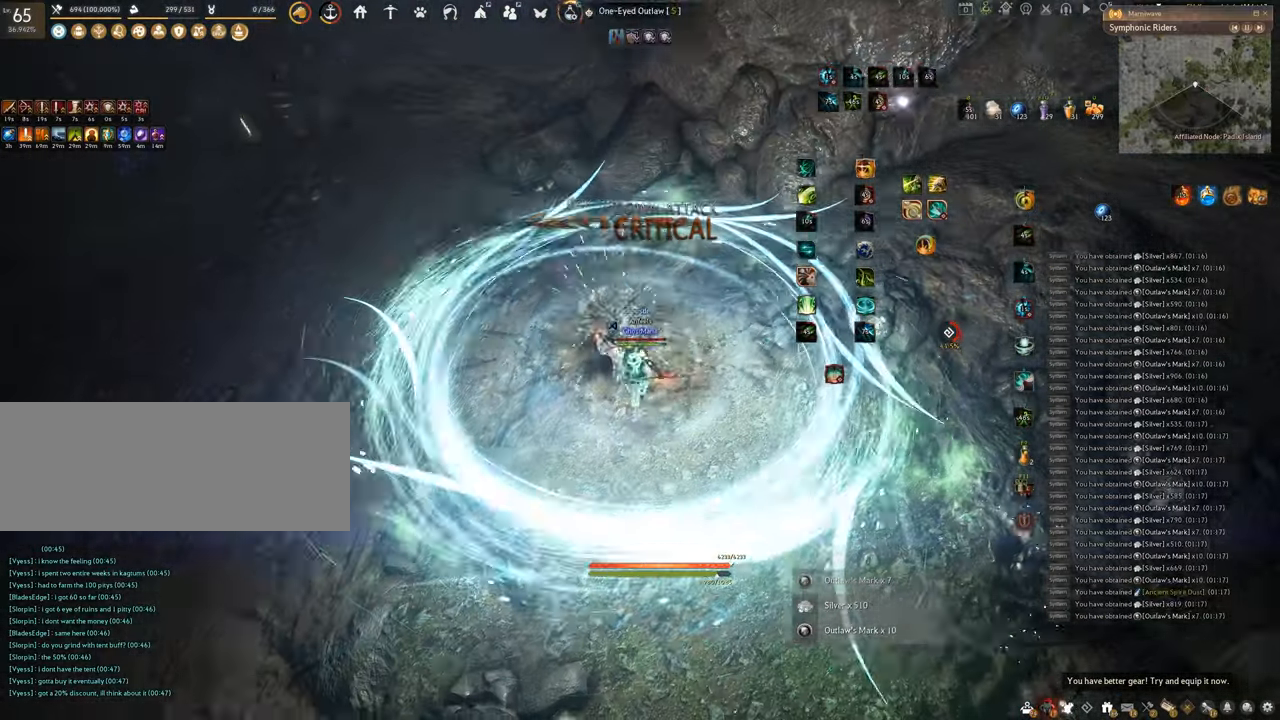
{"keys": ["w"], "mouse": [], "events": [[401, "mouse_left", "up"], [401, "w", "down"]]}
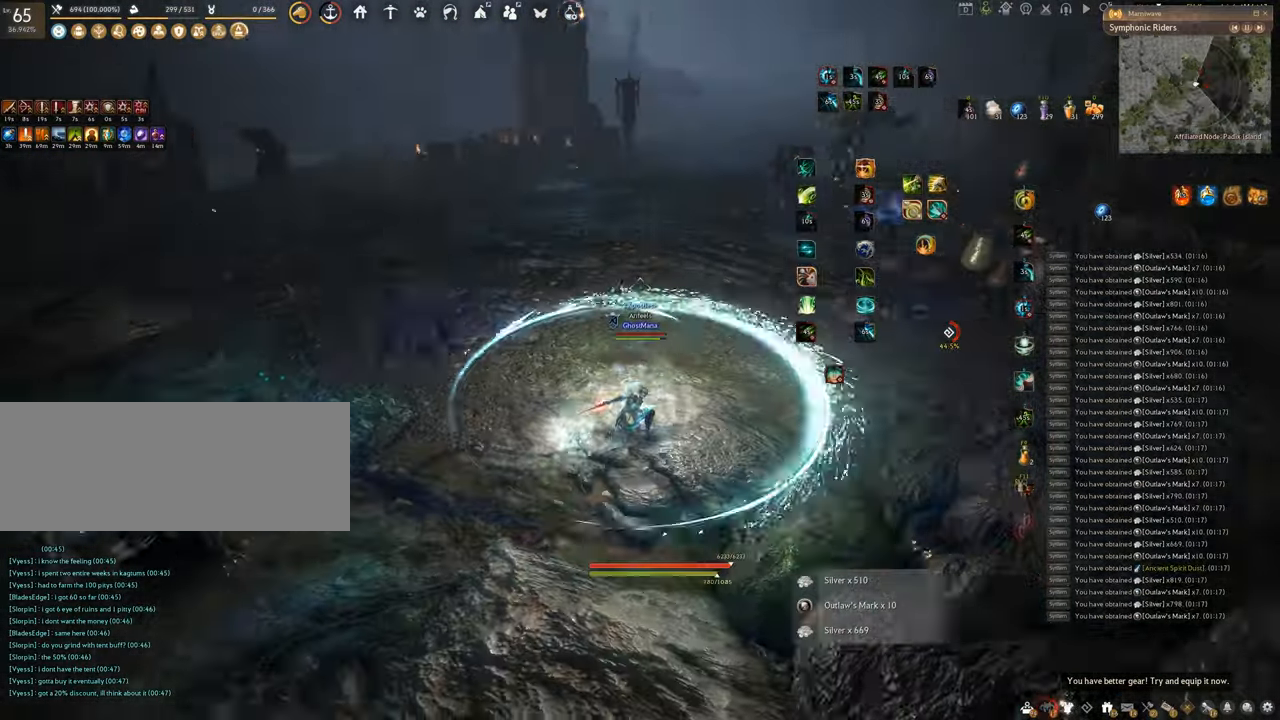
{"keys": ["w"], "mouse": ["right"], "events": [[66, "mouse_right", "down"]]}
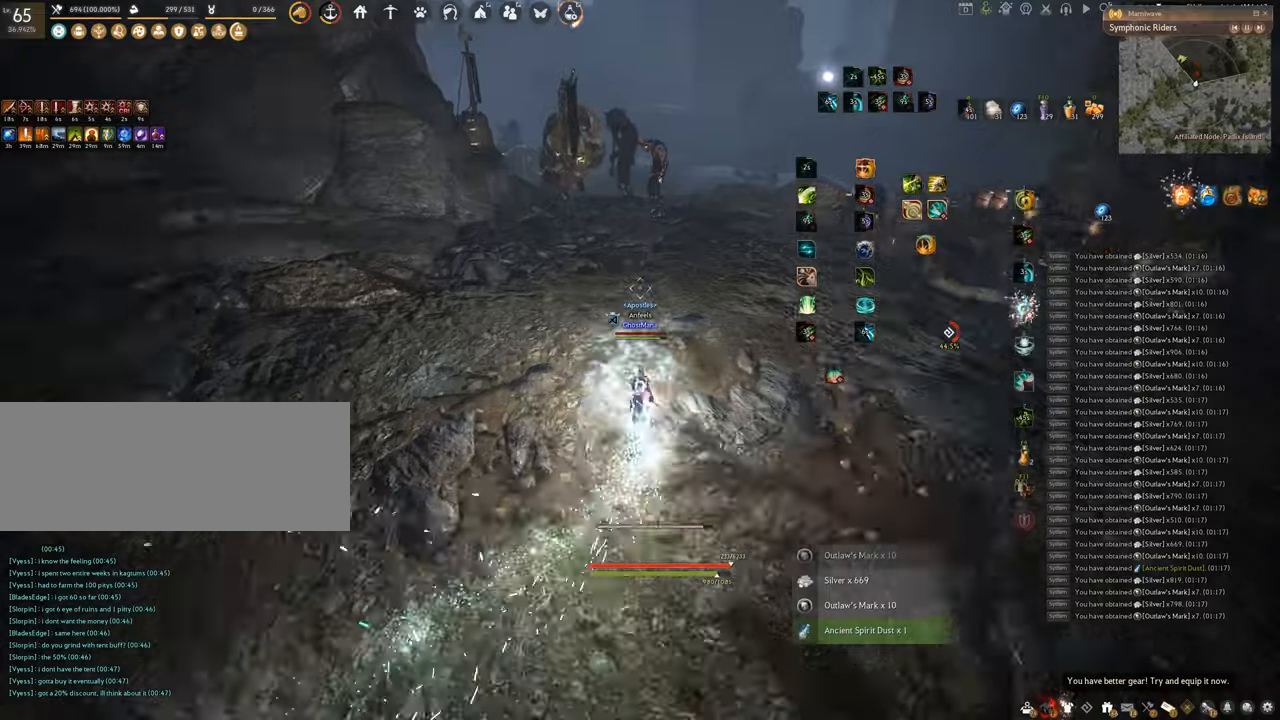
{"keys": ["w"], "mouse": ["right"], "events": []}
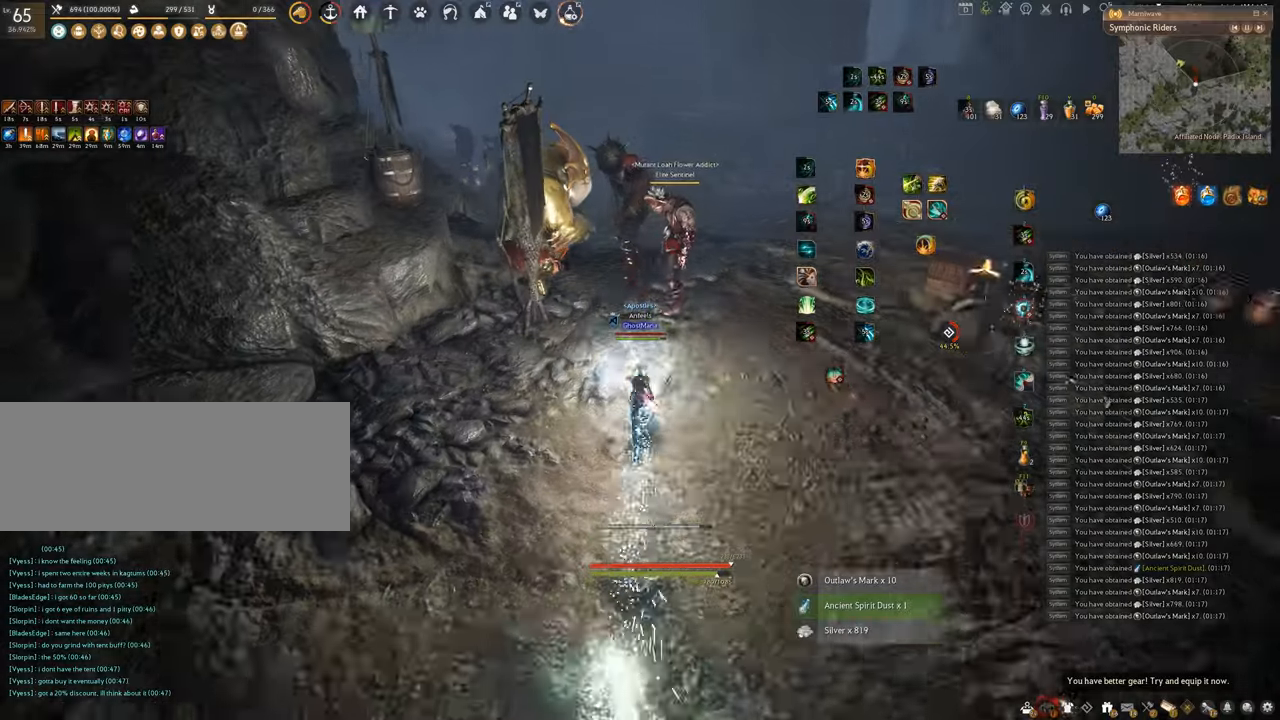
{"keys": ["f", "w"], "mouse": [], "events": [[100, "mouse_right", "up"], [150, "f", "down"]]}
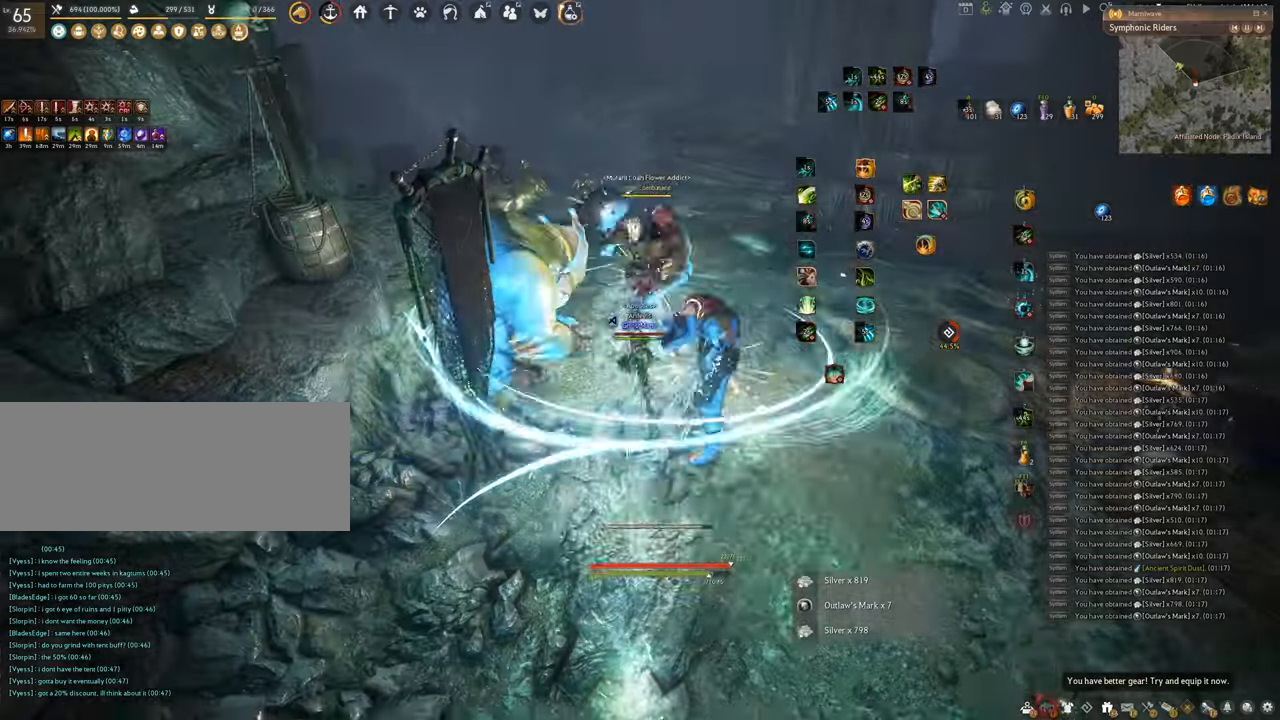
{"keys": ["e", "shift"], "mouse": [], "events": [[201, "f", "up"], [217, "w", "up"], [284, "shift", "down"], [334, "e", "down"]]}
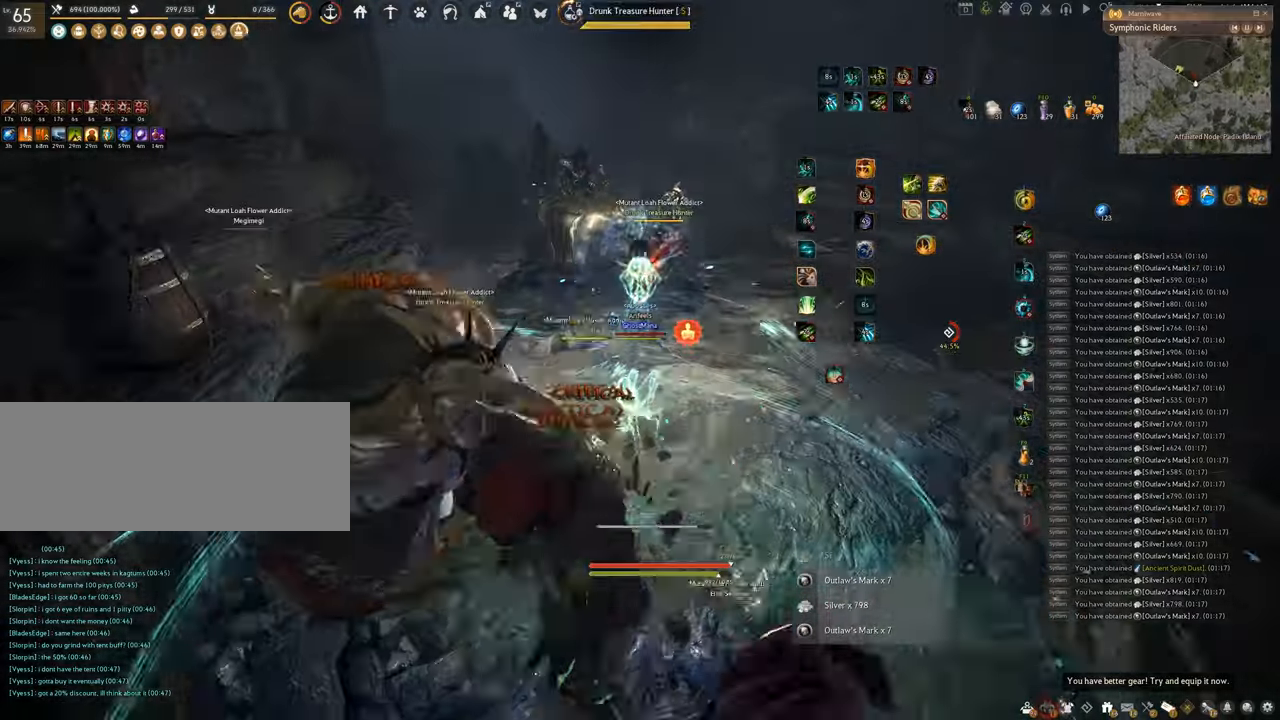
{"keys": ["w"], "mouse": [], "events": [[350, "shift", "up"], [434, "e", "up"], [450, "w", "down"]]}
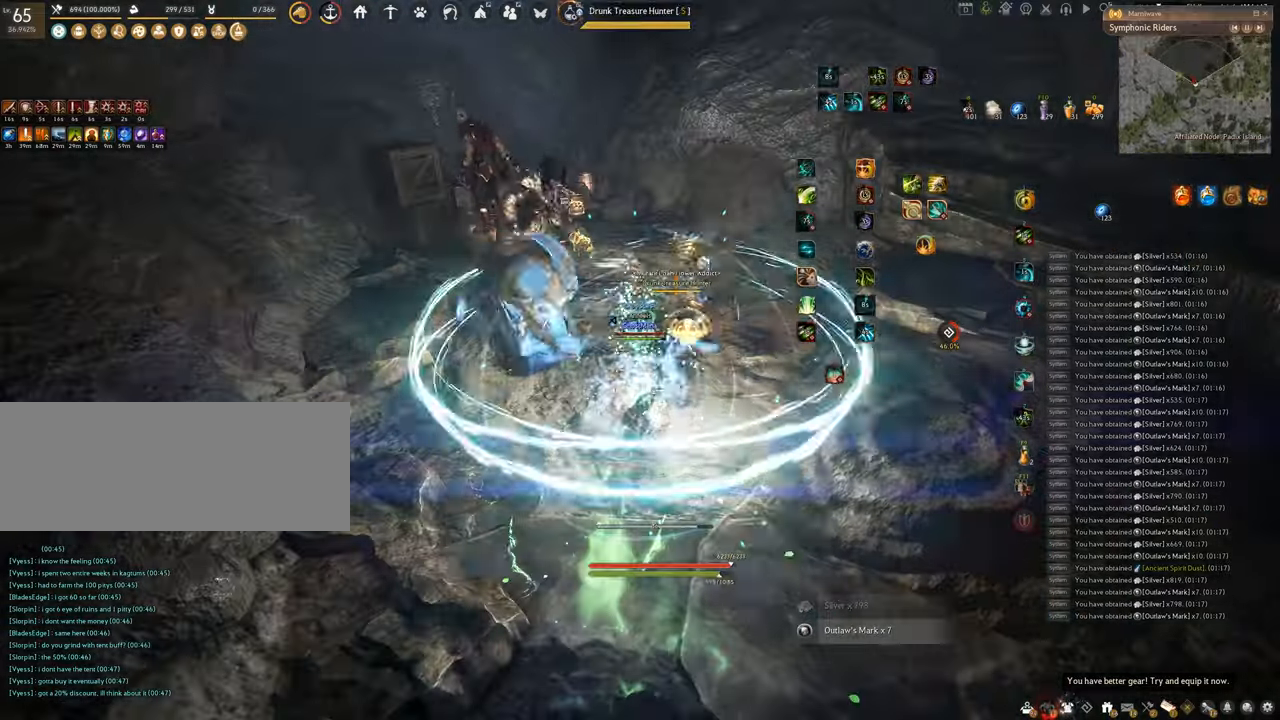
{"keys": ["f", "w"], "mouse": [], "events": [[50, "f", "down"]]}
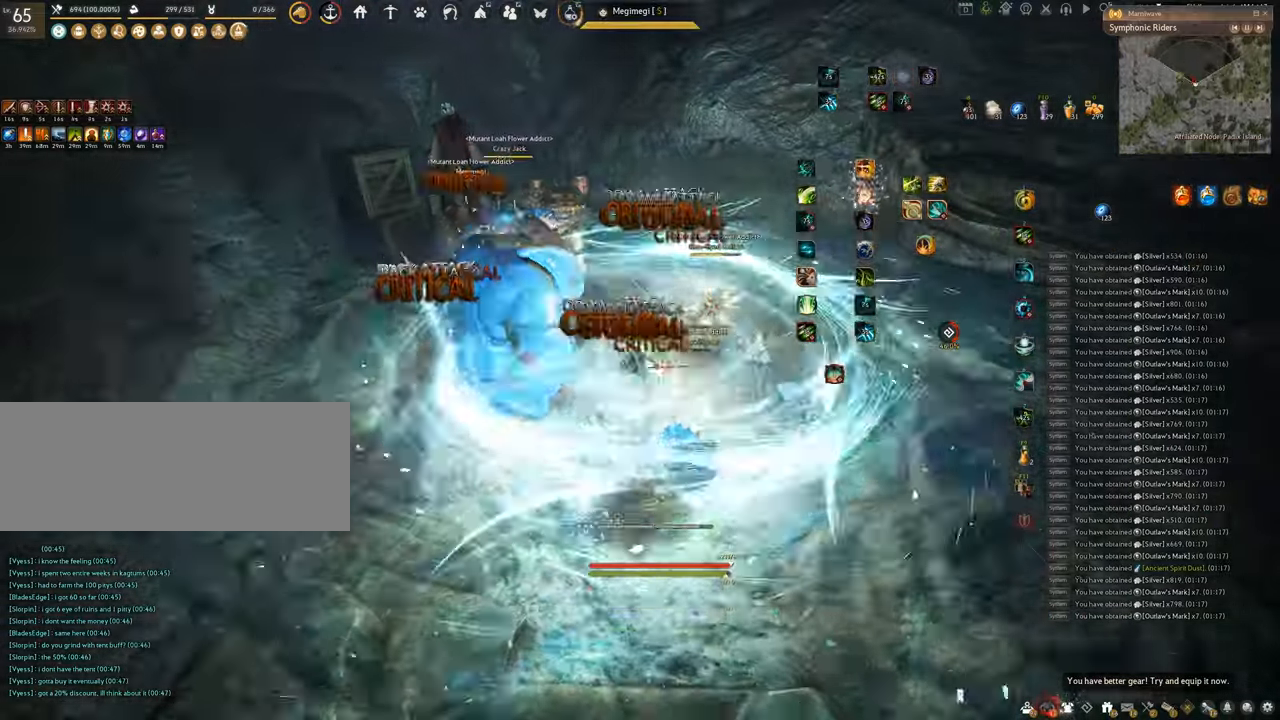
{"keys": ["f", "w"], "mouse": [], "events": []}
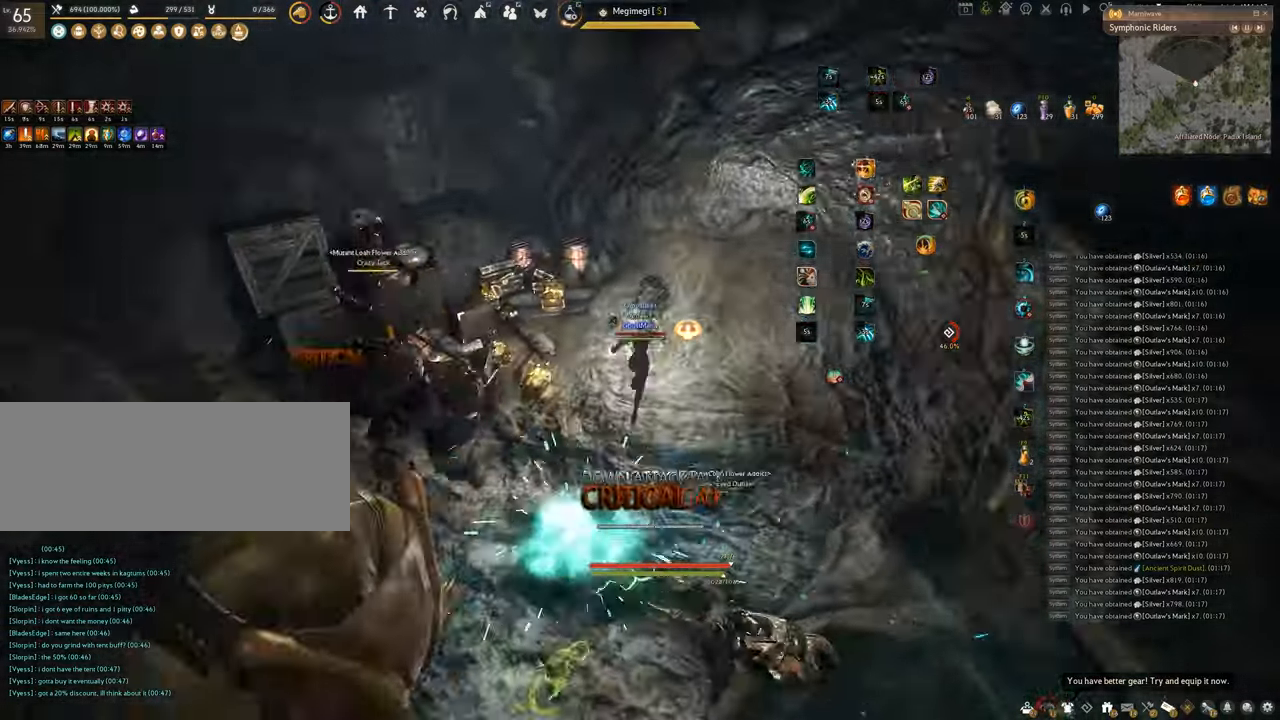
{"keys": [], "mouse": [], "events": [[151, "f", "up"], [201, "w", "up"]]}
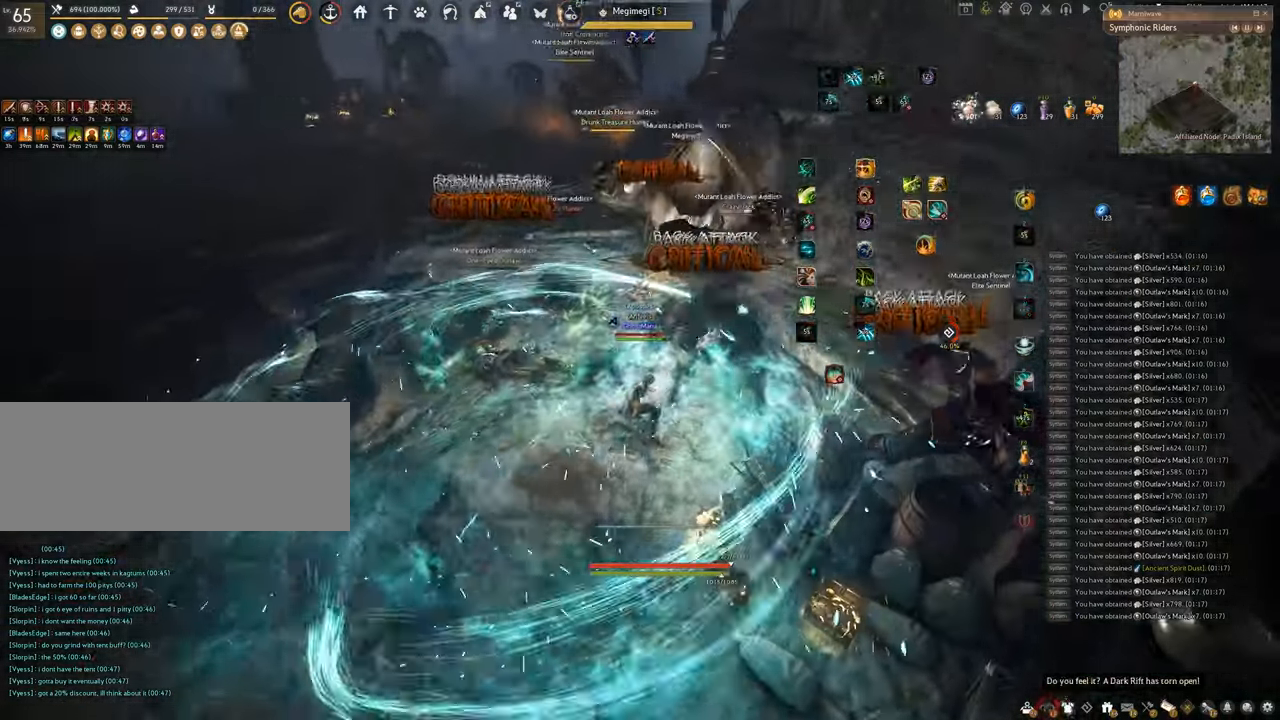
{"keys": ["shift"], "mouse": ["left"], "events": [[183, "shift", "down"], [284, "mouse_right", "down"], [400, "mouse_left", "down"], [484, "mouse_right", "up"]]}